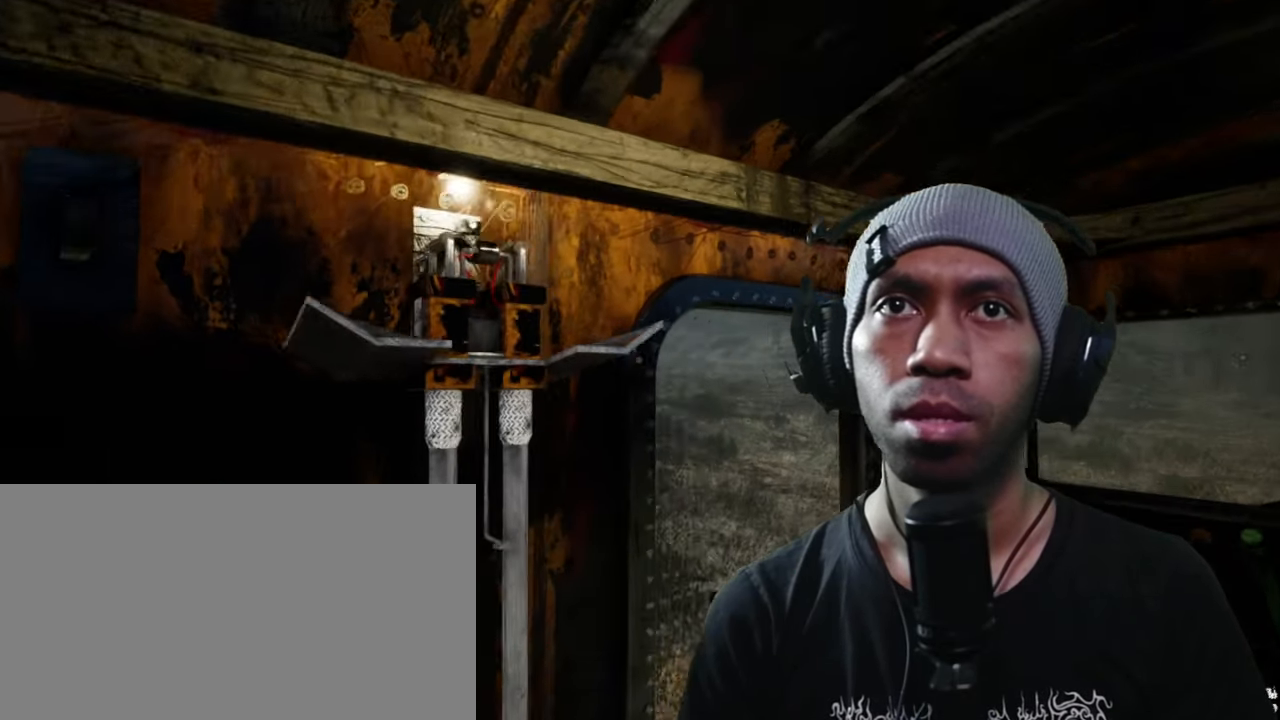
Gameplay with keyboard and mouse; each line is a JSON object with the keys and mouse buttons held at the frame after it. "events" lists presses ("down") and releases ("up") of "1", "2", "3", "4", "5", "a", "alt", "b", "c", "ctrl", "d", "e", "f", "g", "q", "r", "s", "shift", "space", "t", "tab", "v", "w", "x", "z", "mouse_left", "mouse_wheel", "mouse_right", "mouse_mb4" and "mouse_mb5" between this image and that frame as [ms after this image, input, new state], when the widget could be followed in between. "mouse_left", "mouse_wheel", "mouse_right", "mouse_mb4", "mouse_mb5" = the "left", "wheel", "right", "mb4", "mb5" buttons of the "mouse" list. No other keys are recorded. "wheel" means that the mouse wheel is clicked or scrolled. Mouse movement is not recorded.
{"keys": ["space"], "mouse": [], "events": [[50, "d", "up"], [66, "w", "up"]]}
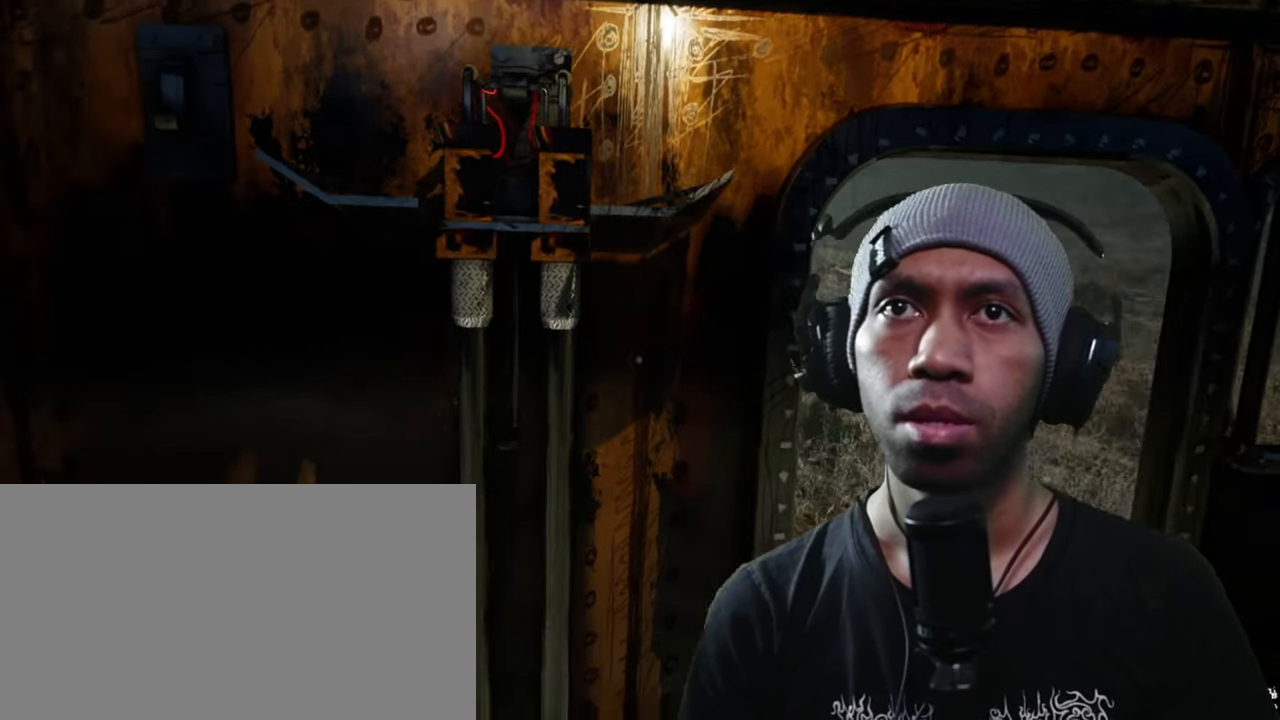
{"keys": ["s", "space"], "mouse": [], "events": [[383, "s", "down"]]}
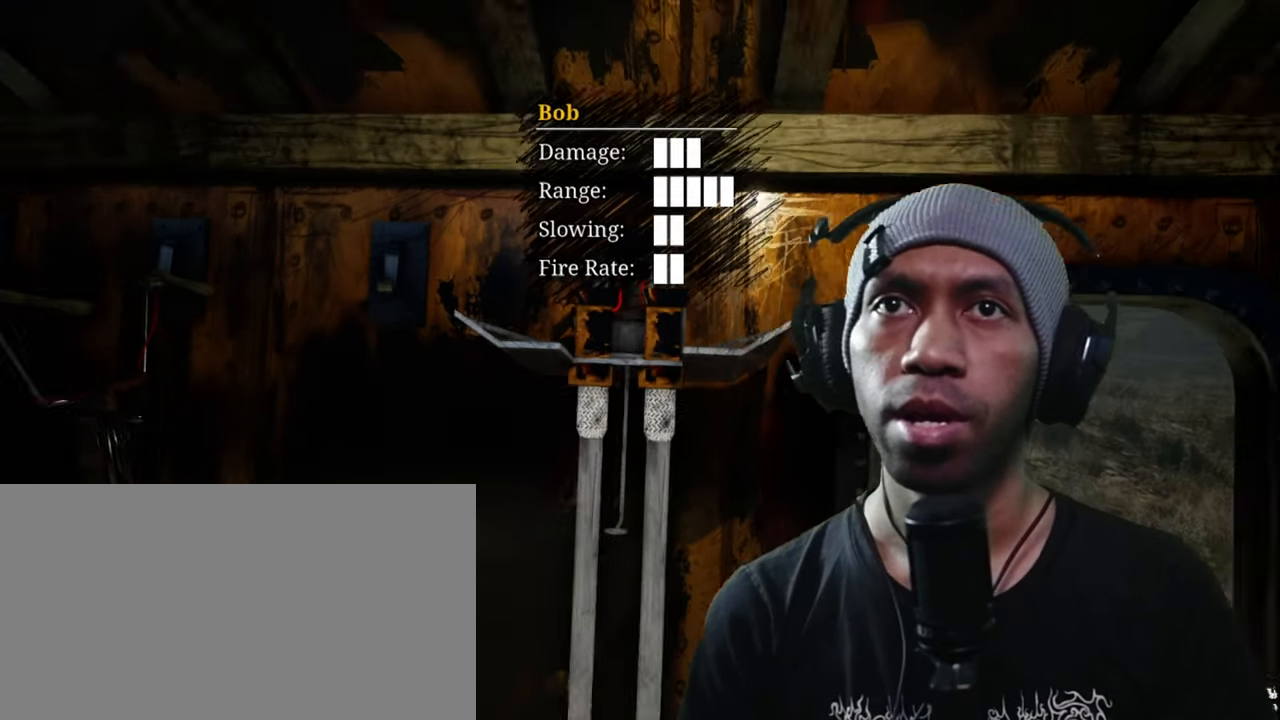
{"keys": ["space"], "mouse": [], "events": [[50, "s", "up"]]}
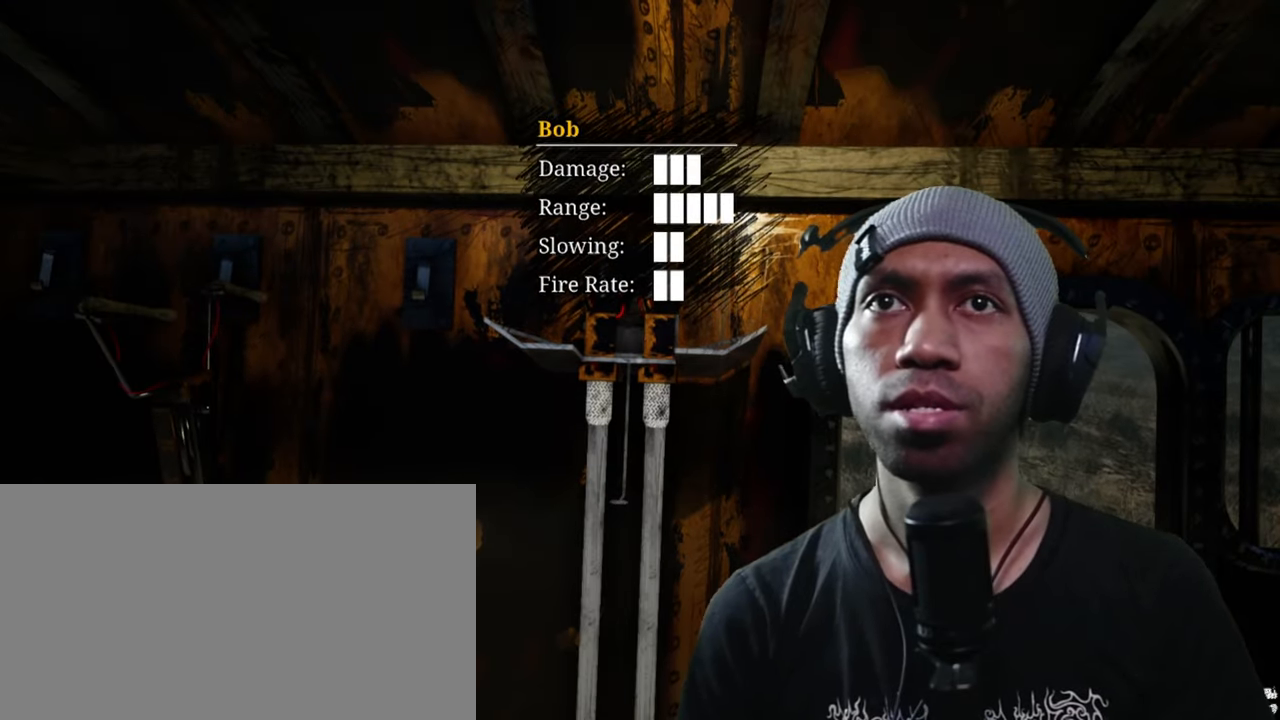
{"keys": ["space"], "mouse": [], "events": []}
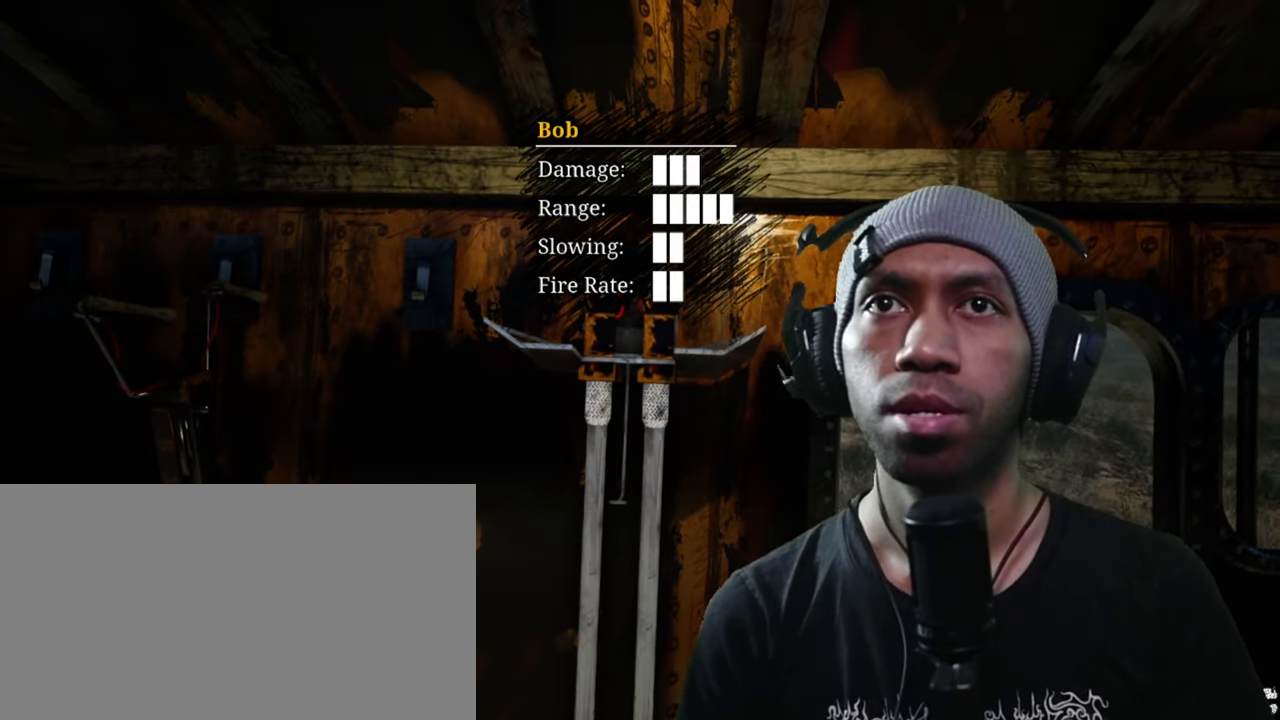
{"keys": ["space"], "mouse": [], "events": []}
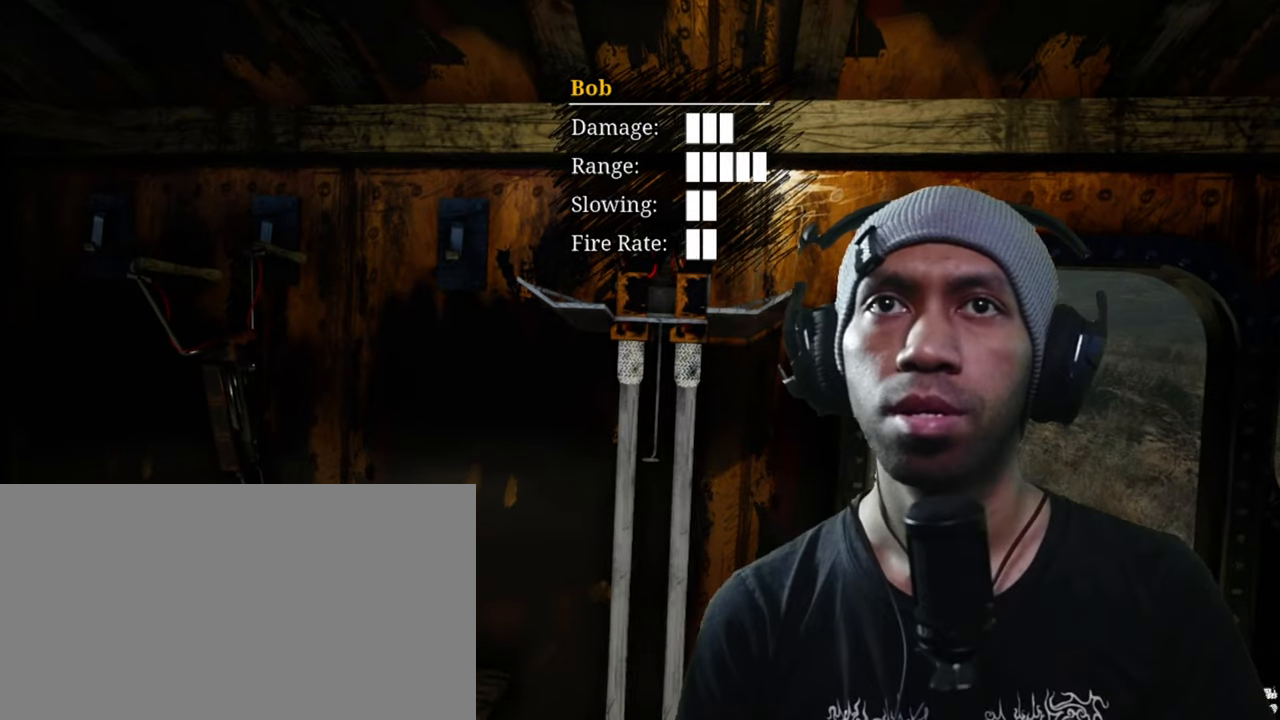
{"keys": ["space"], "mouse": [], "events": []}
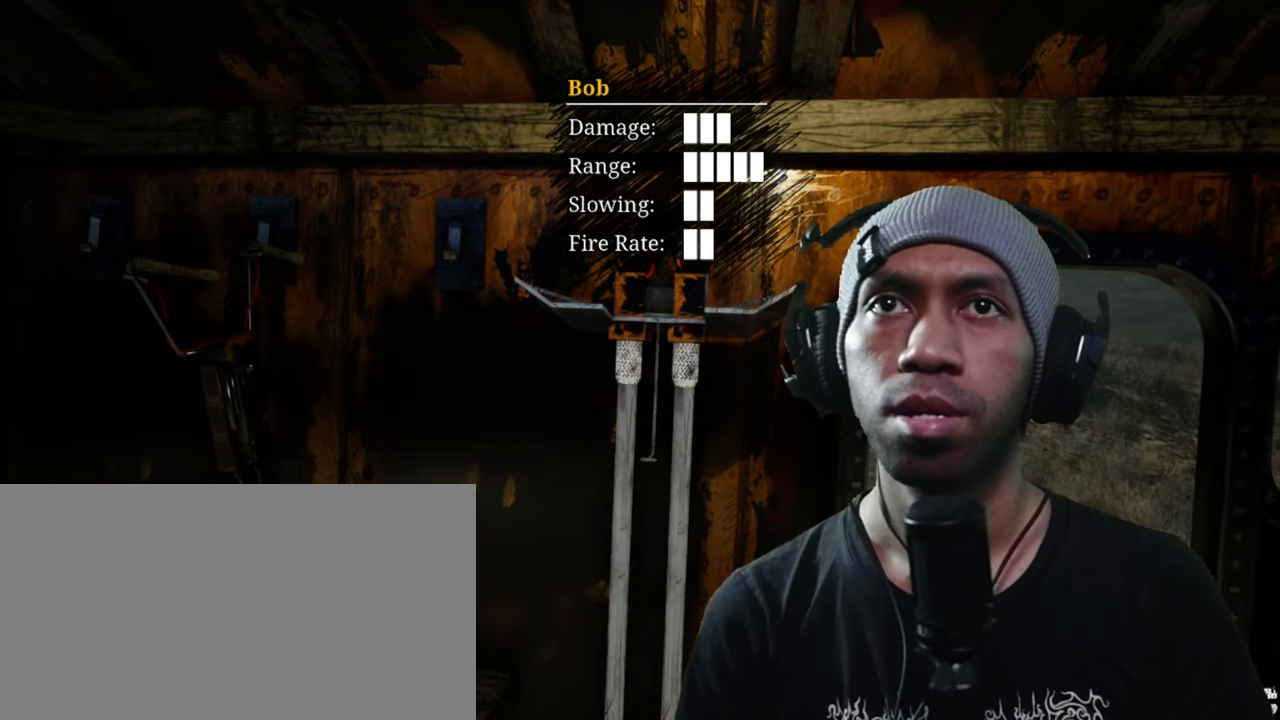
{"keys": ["space"], "mouse": [], "events": []}
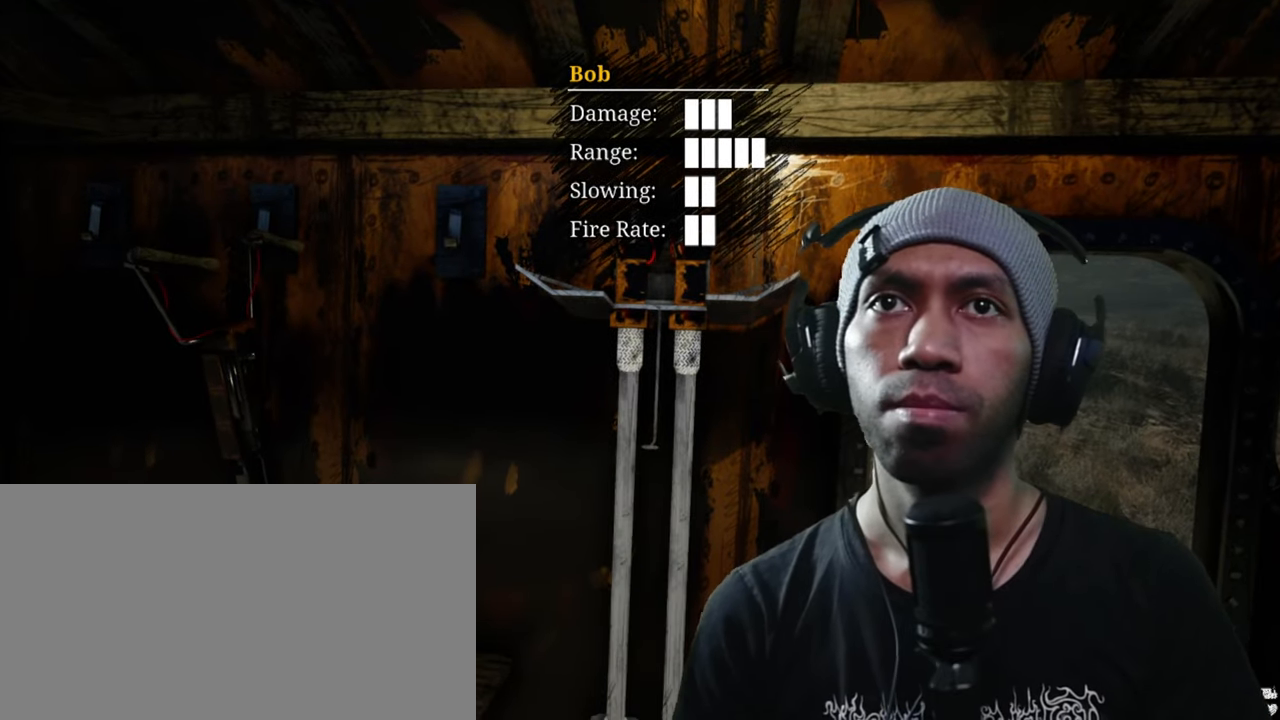
{"keys": ["space"], "mouse": [], "events": []}
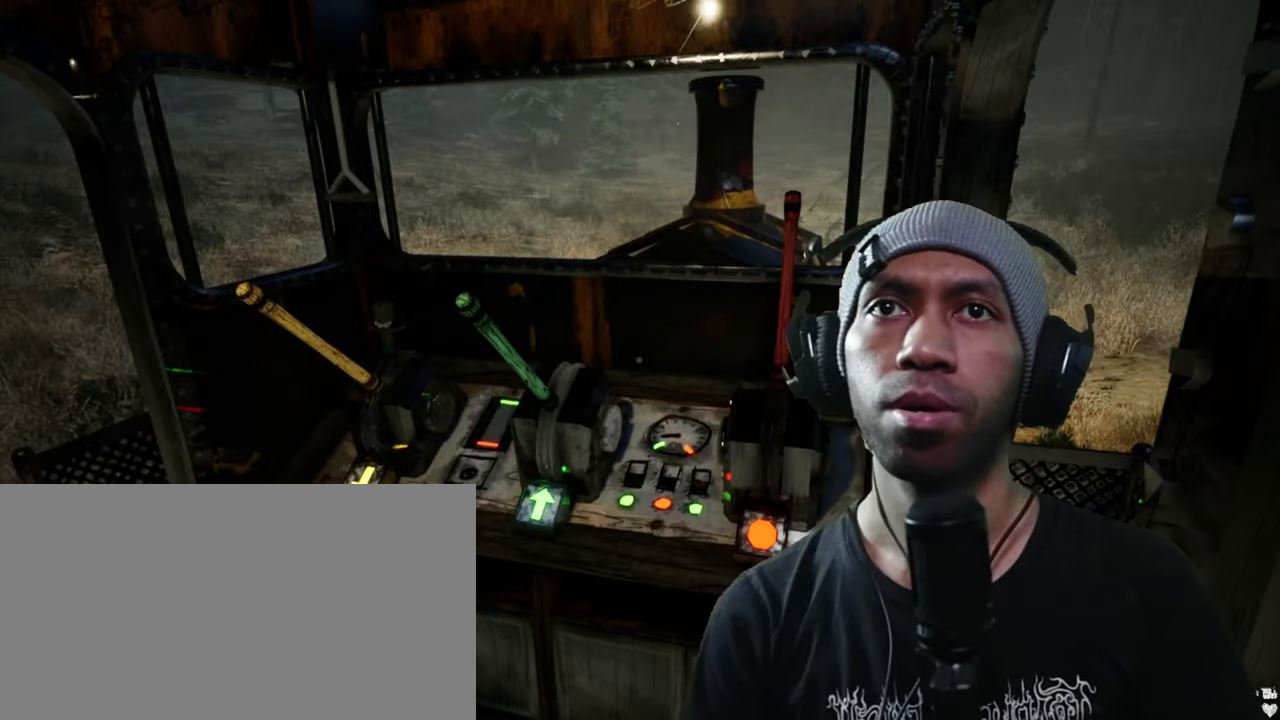
{"keys": ["space", "w"], "mouse": [], "events": [[267, "w", "down"]]}
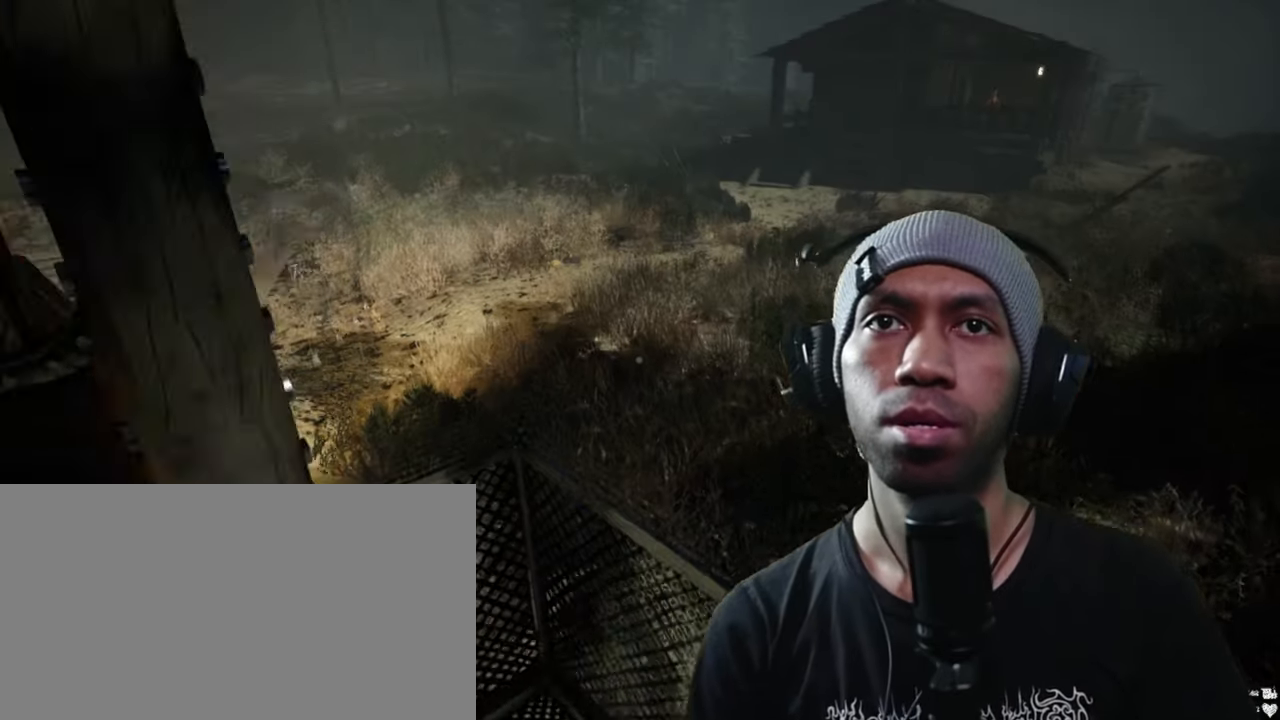
{"keys": ["space", "w"], "mouse": [], "events": [[133, "a", "down"], [200, "a", "up"]]}
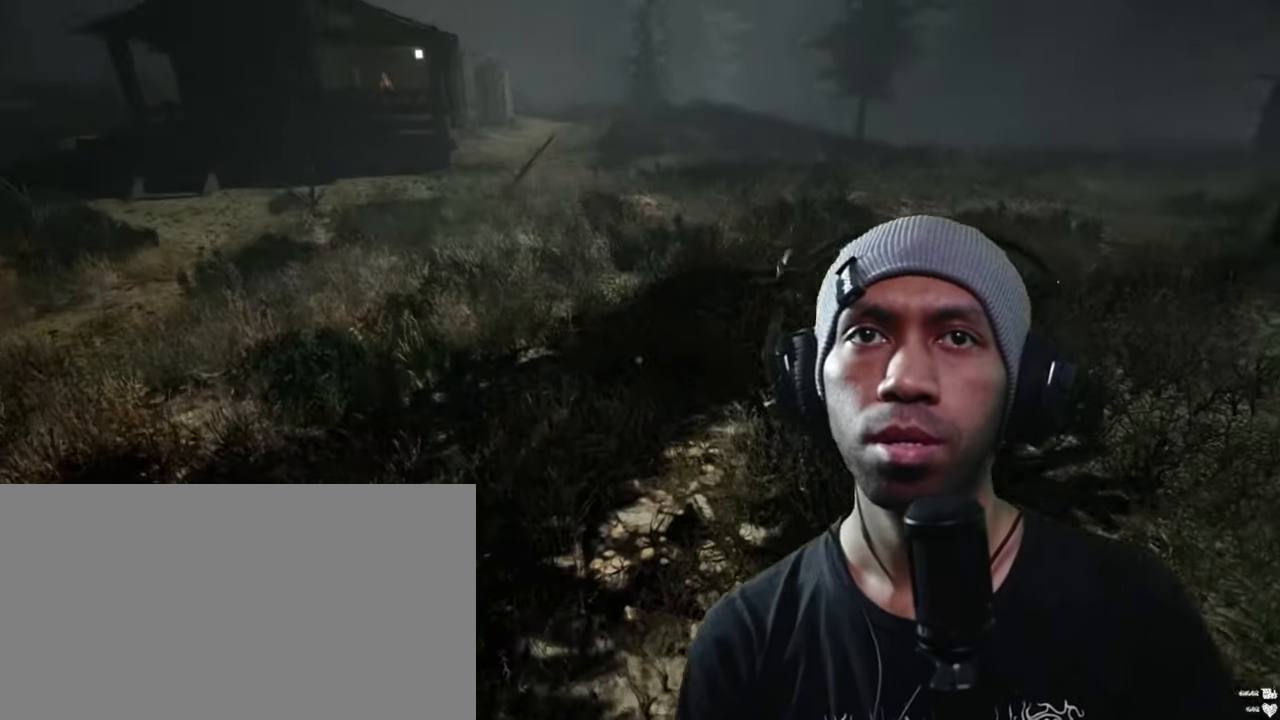
{"keys": ["shift", "space", "w"], "mouse": [], "events": [[83, "shift", "down"]]}
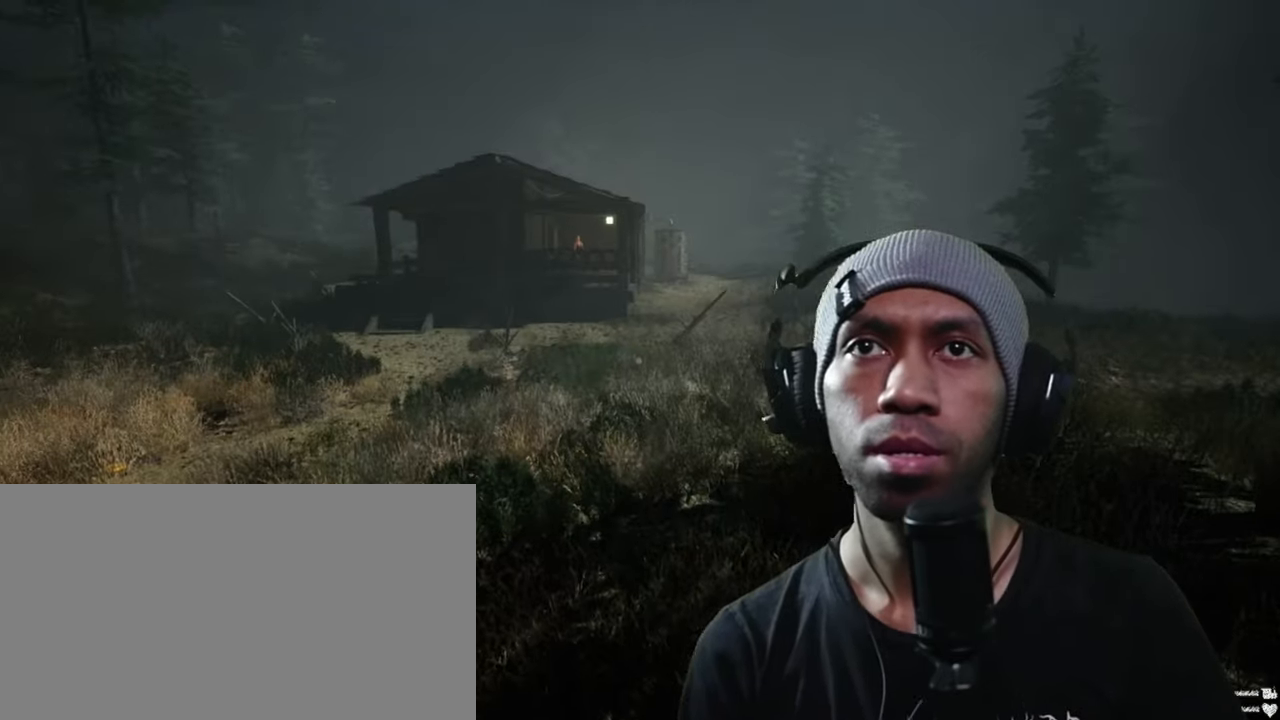
{"keys": ["d", "shift", "space", "w"], "mouse": [], "events": [[267, "d", "down"]]}
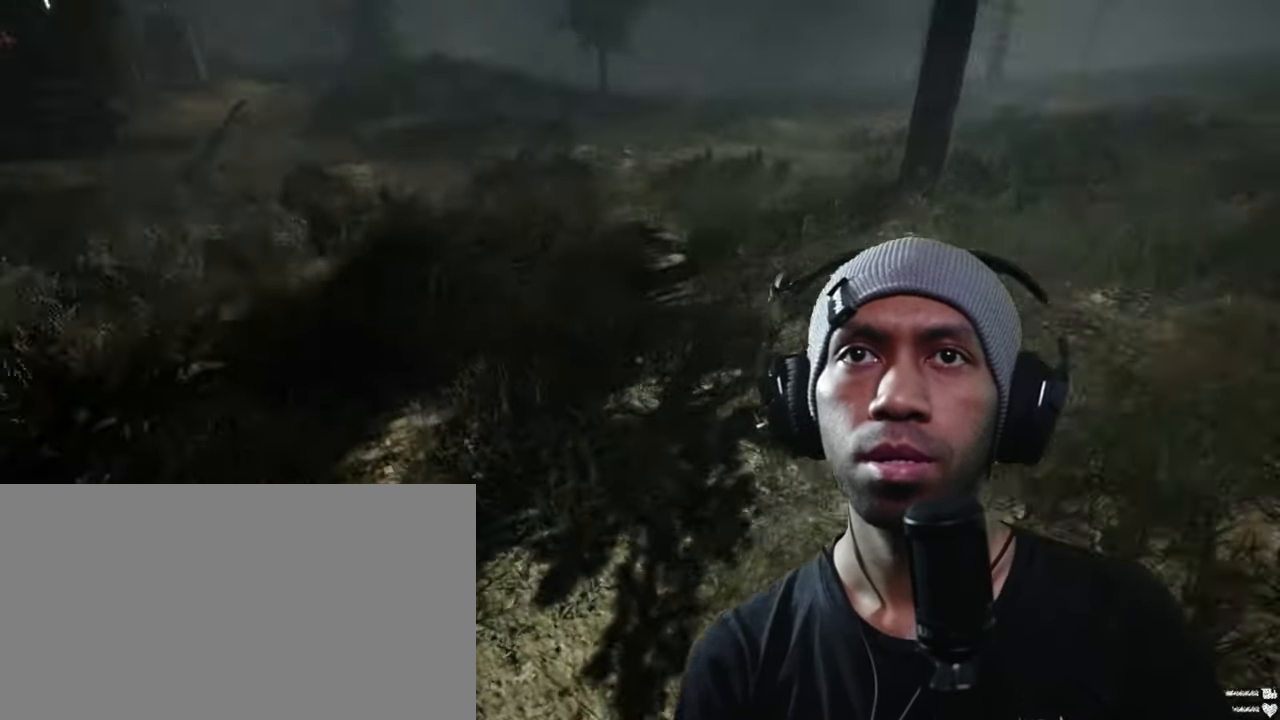
{"keys": ["shift", "space", "w"], "mouse": [], "events": [[67, "d", "up"]]}
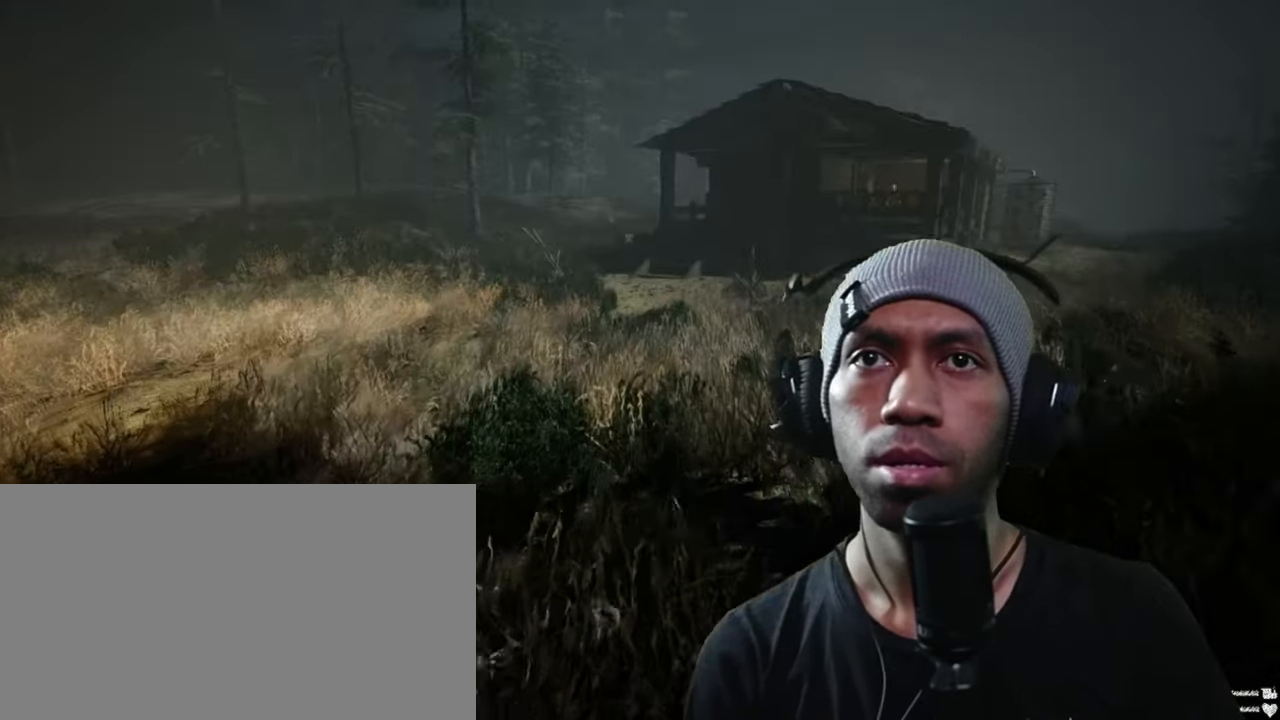
{"keys": ["shift", "space", "w"], "mouse": [], "events": []}
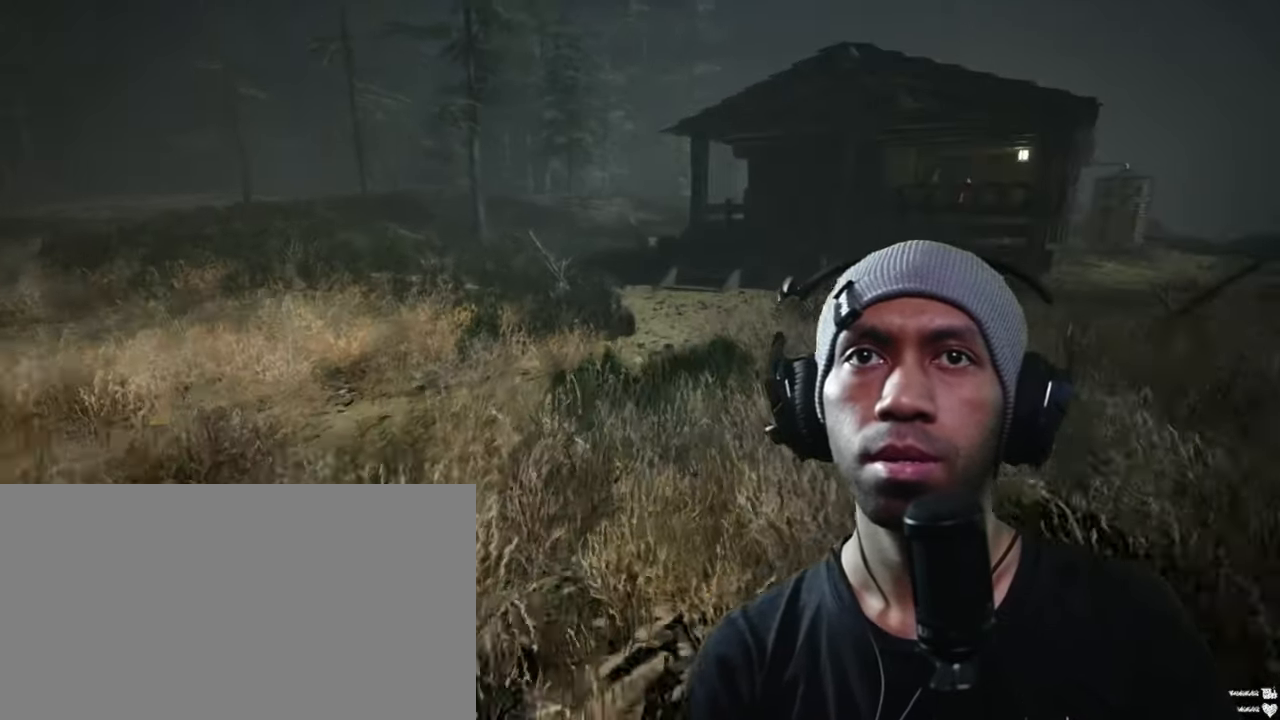
{"keys": ["shift", "space", "w"], "mouse": [], "events": [[200, "a", "down"], [400, "a", "up"]]}
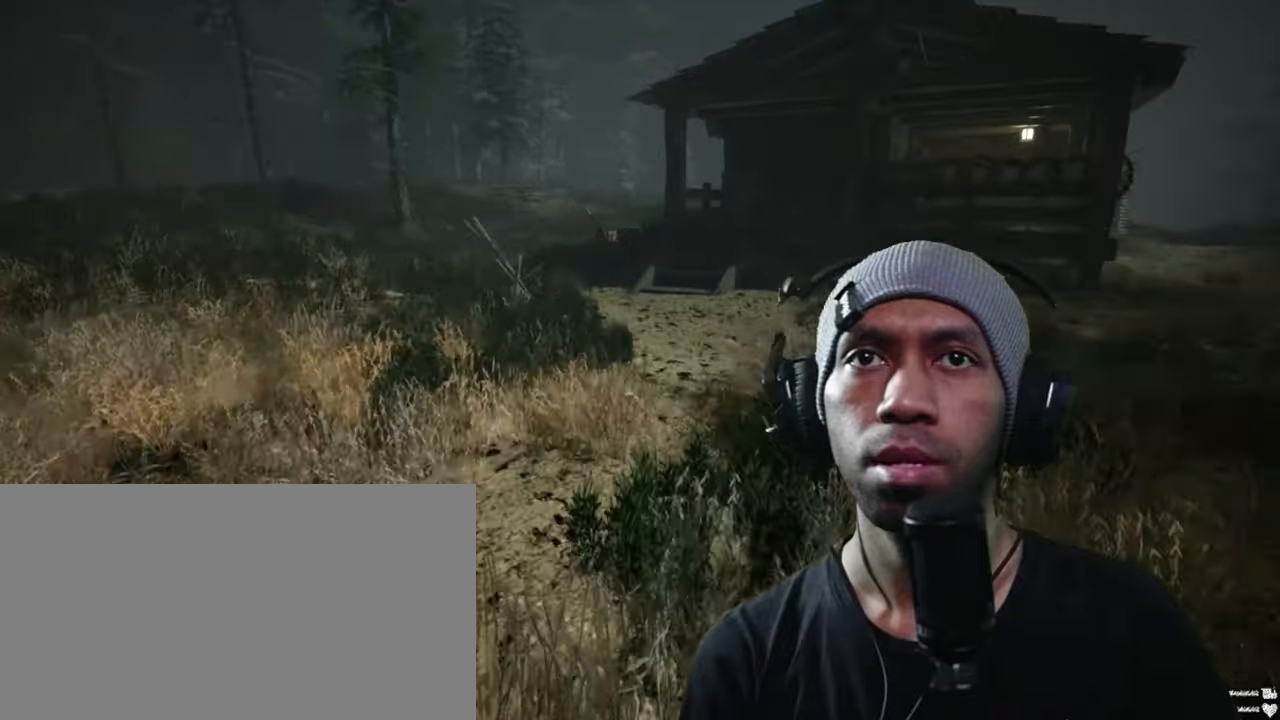
{"keys": ["shift", "space", "w"], "mouse": [], "events": []}
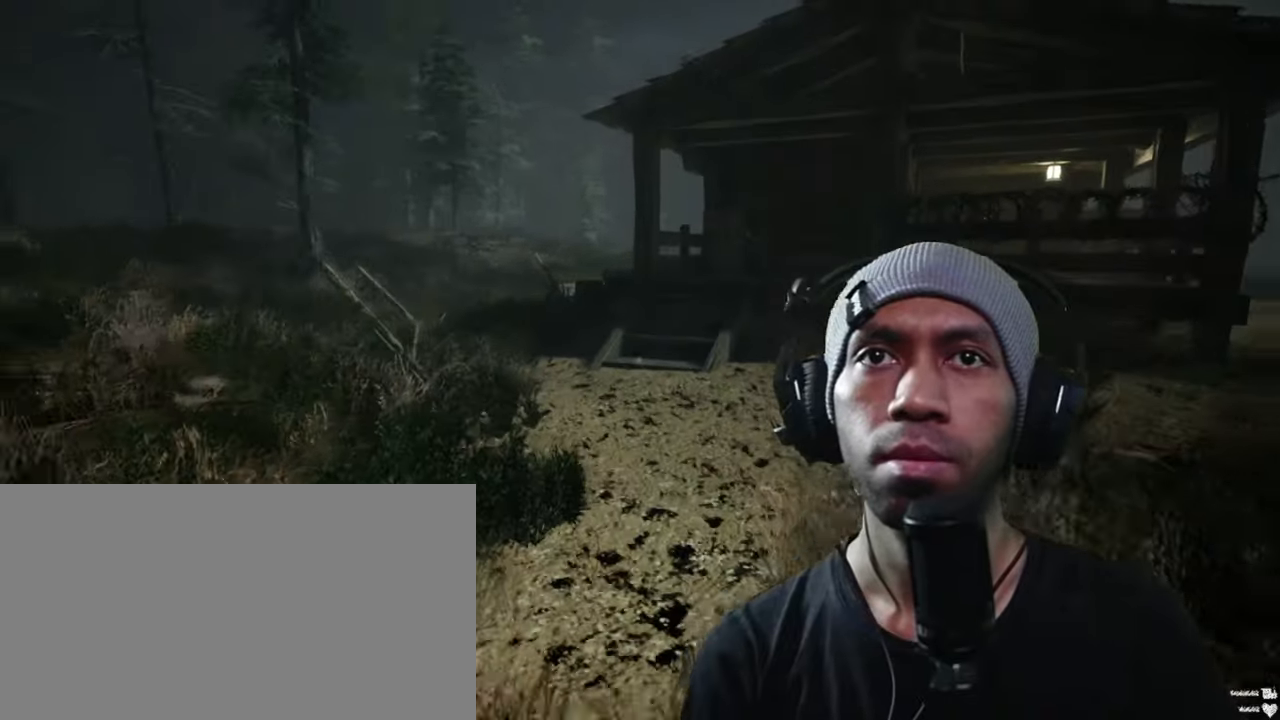
{"keys": ["shift", "space", "w"], "mouse": [], "events": []}
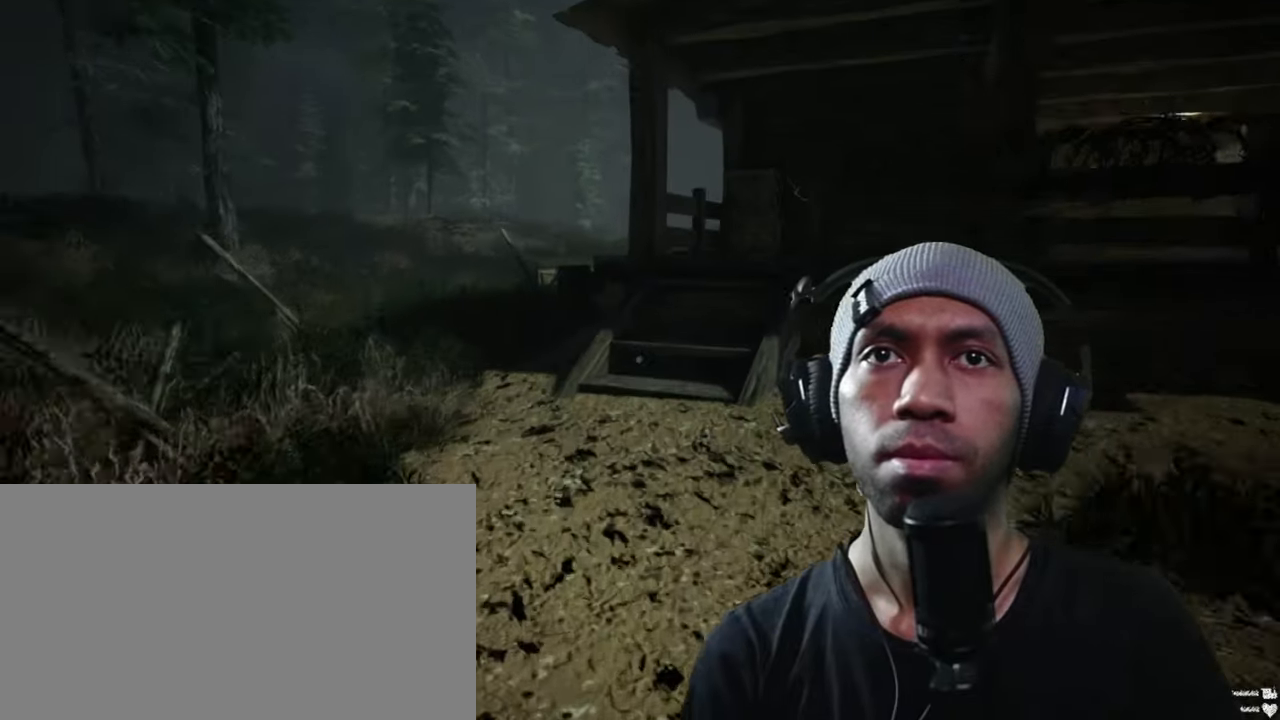
{"keys": ["shift", "space", "w"], "mouse": [], "events": []}
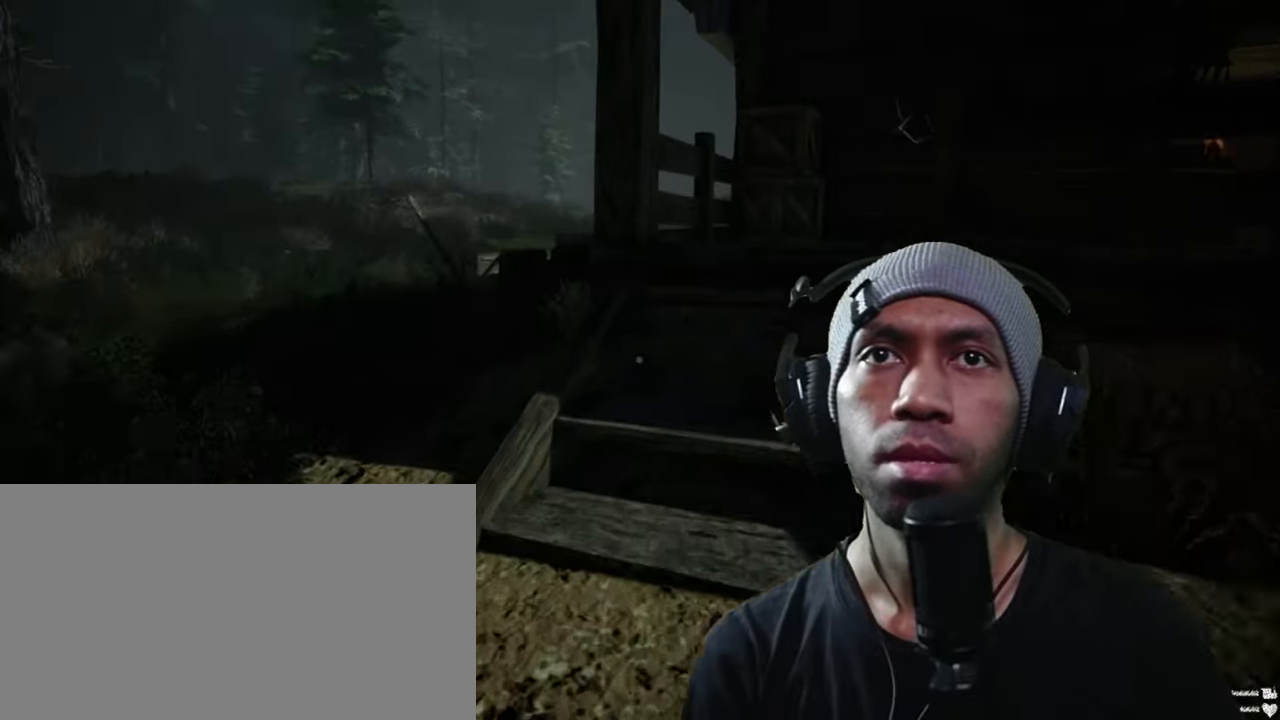
{"keys": ["shift", "space", "w"], "mouse": [], "events": []}
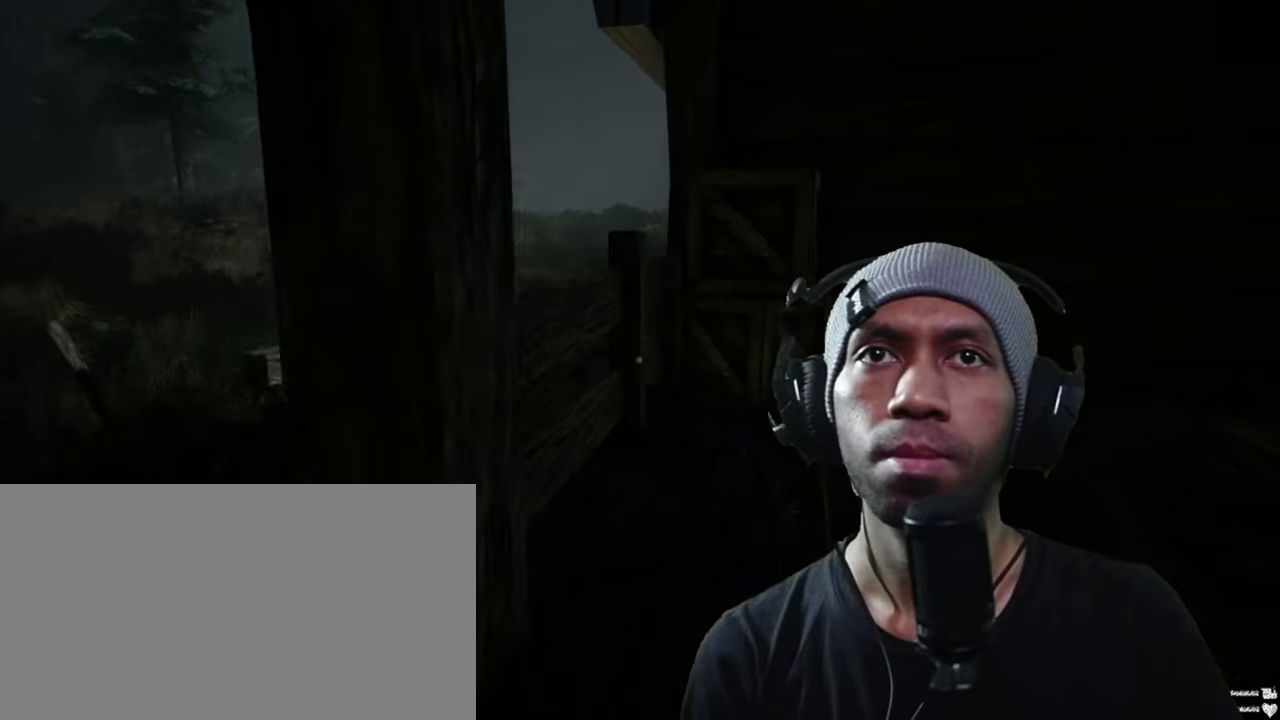
{"keys": ["shift", "space", "w"], "mouse": [], "events": []}
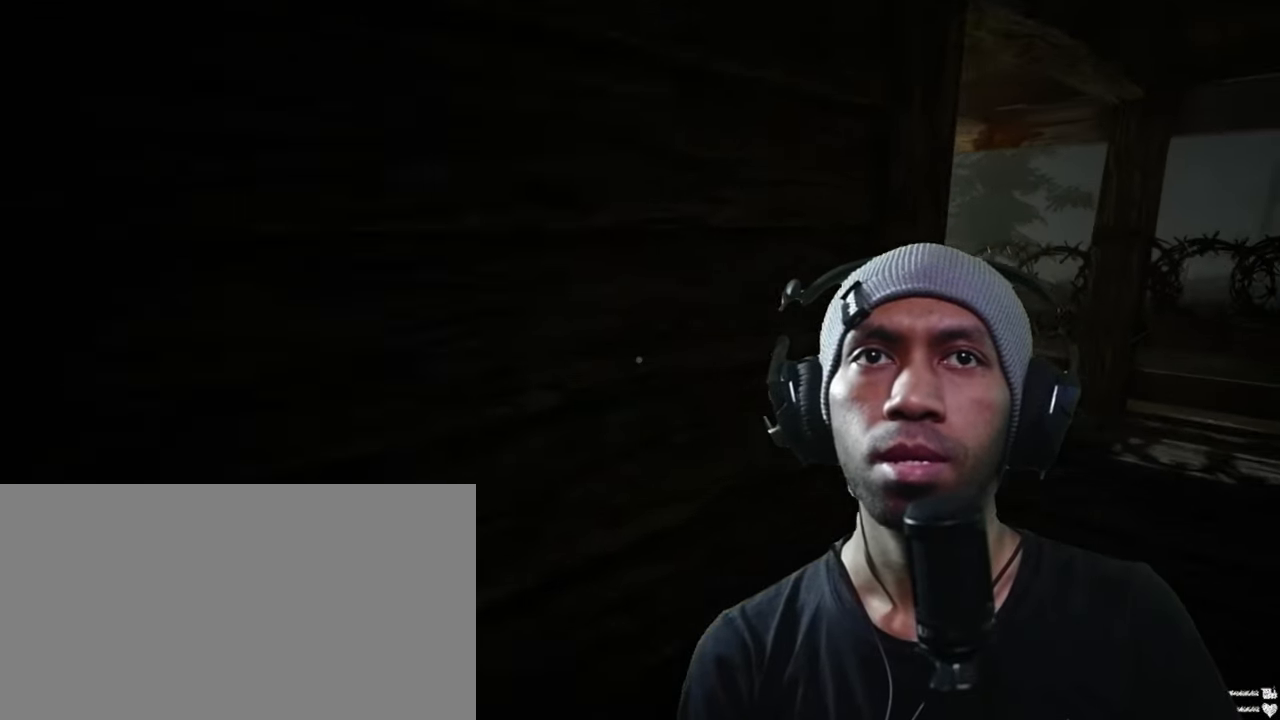
{"keys": ["d", "shift", "space", "w"], "mouse": [], "events": [[134, "d", "down"]]}
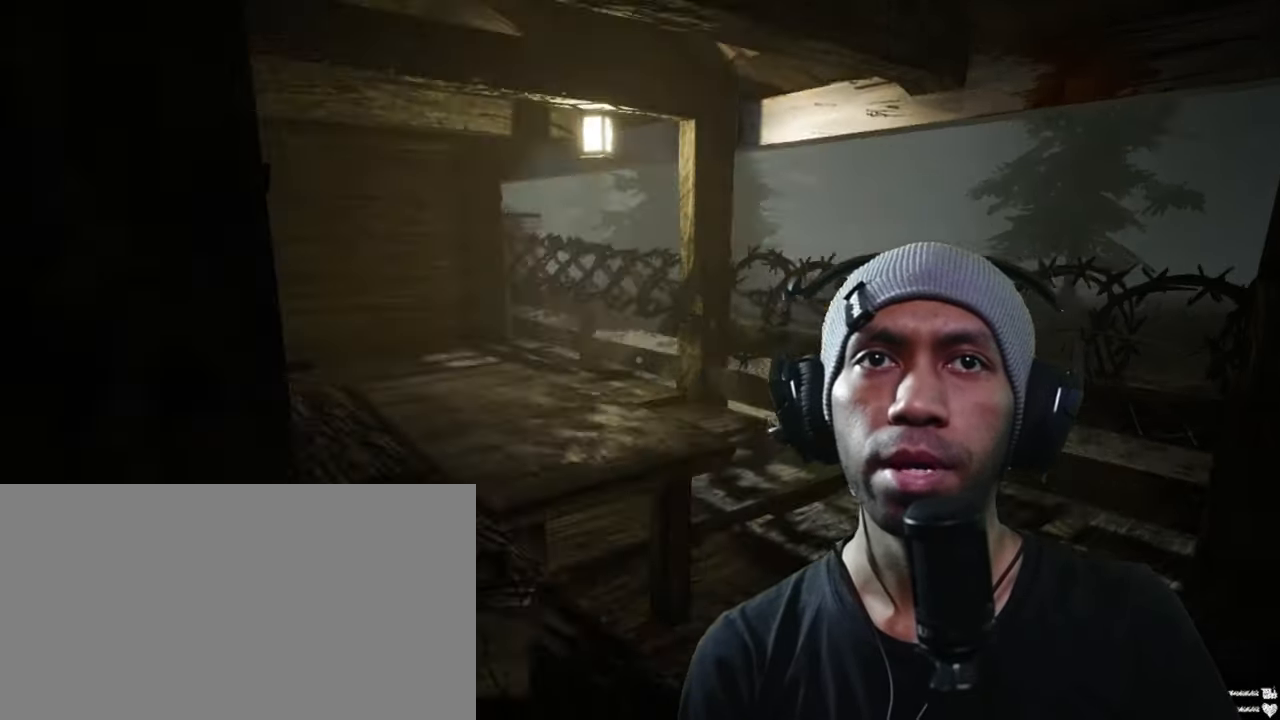
{"keys": ["shift", "space", "w"], "mouse": [], "events": [[267, "d", "up"]]}
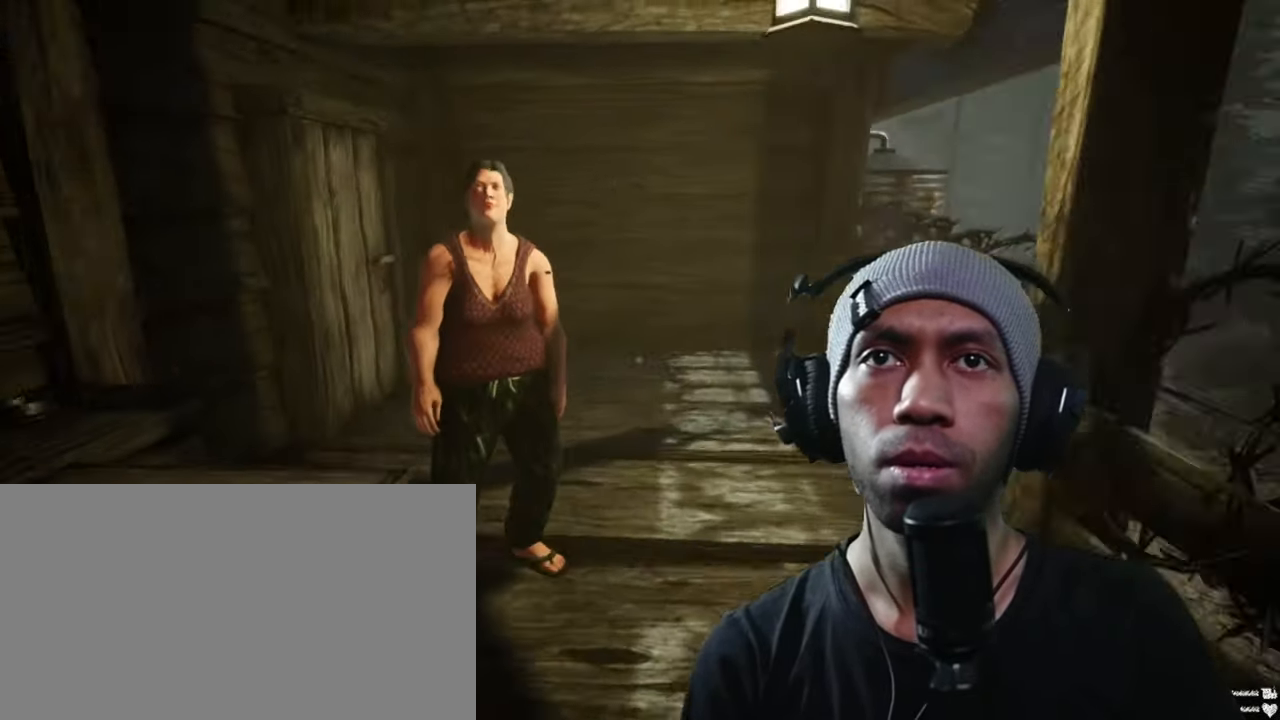
{"keys": ["space", "w"], "mouse": [], "events": [[50, "shift", "up"], [100, "w", "up"], [400, "w", "down"]]}
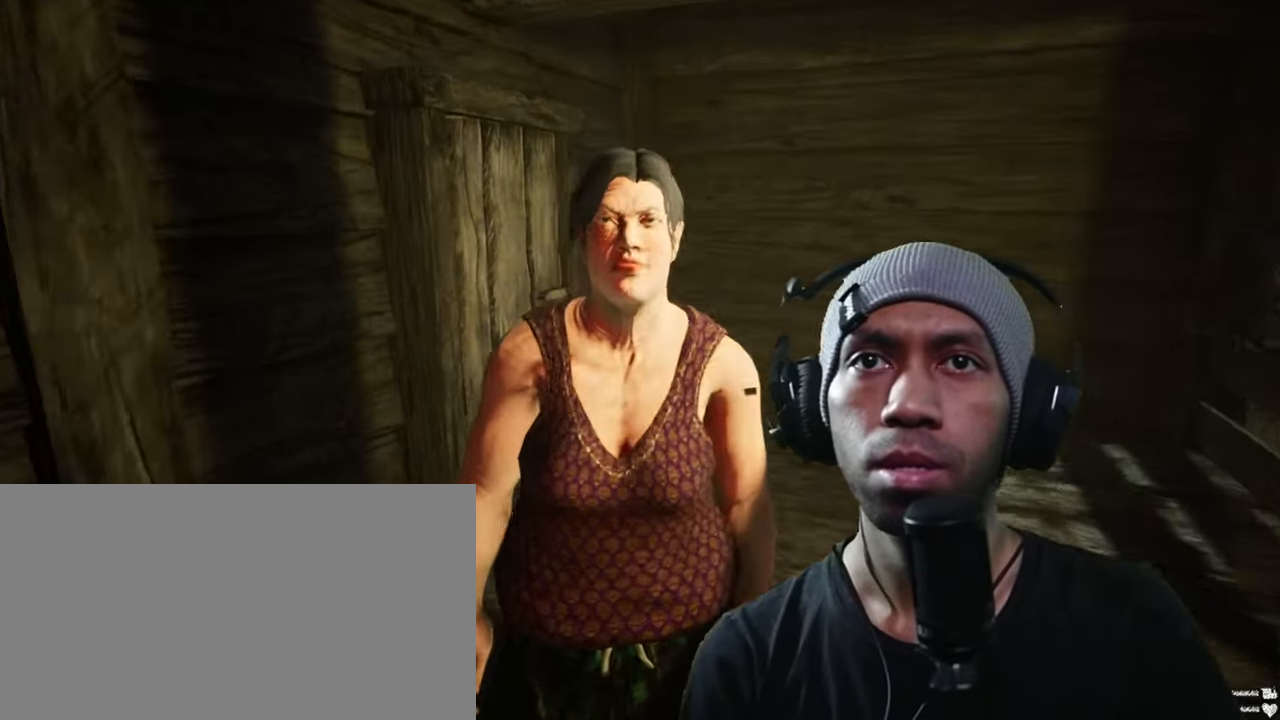
{"keys": ["space"], "mouse": [], "events": [[100, "w", "up"]]}
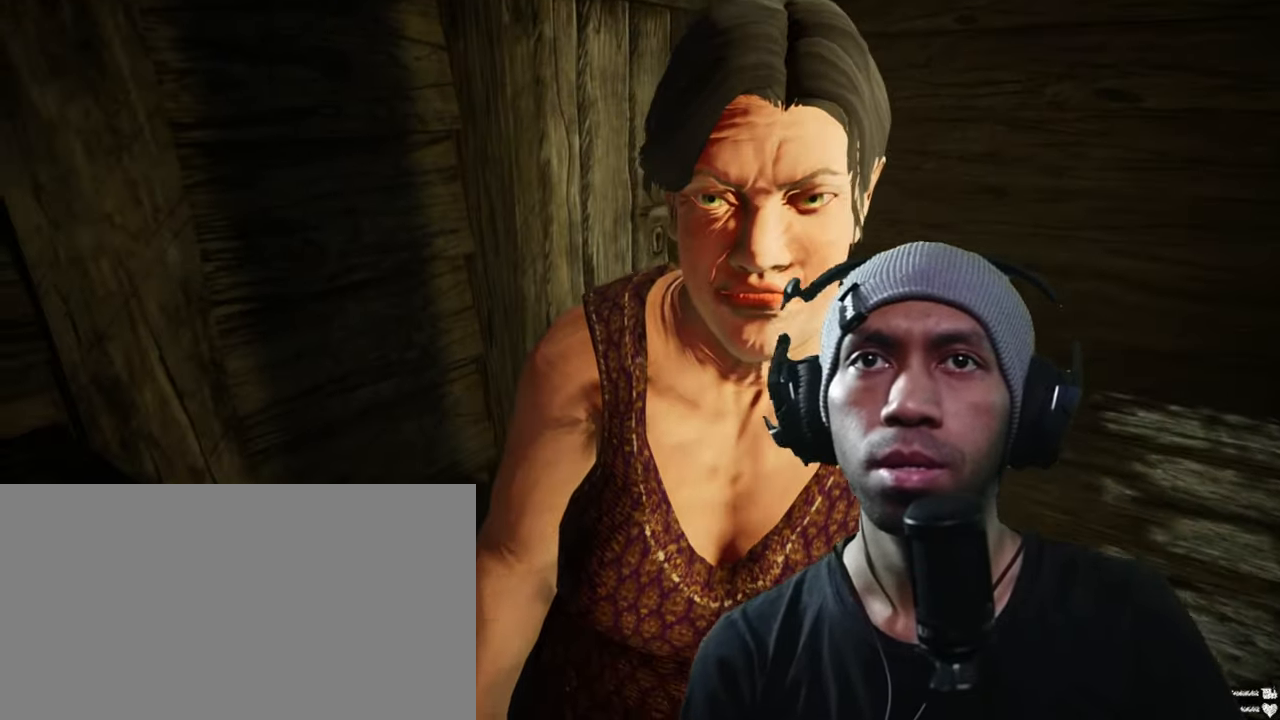
{"keys": ["space"], "mouse": [], "events": []}
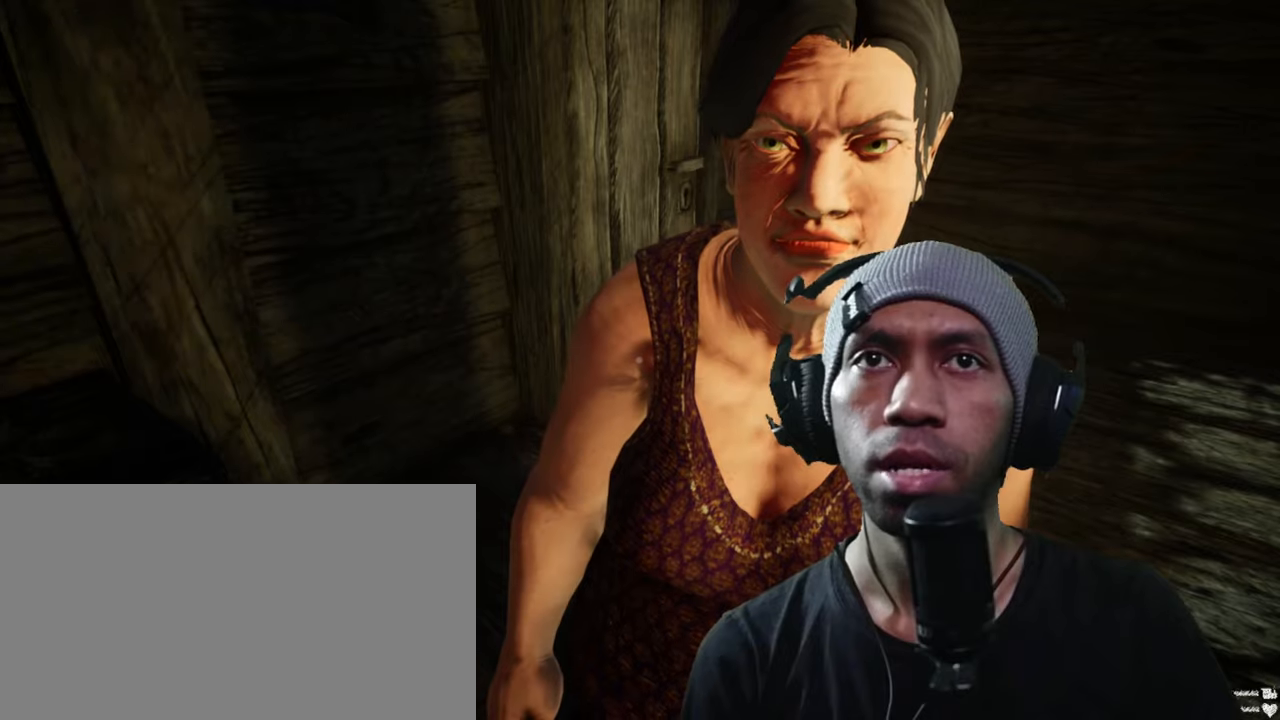
{"keys": ["a", "space"], "mouse": [], "events": [[283, "a", "down"]]}